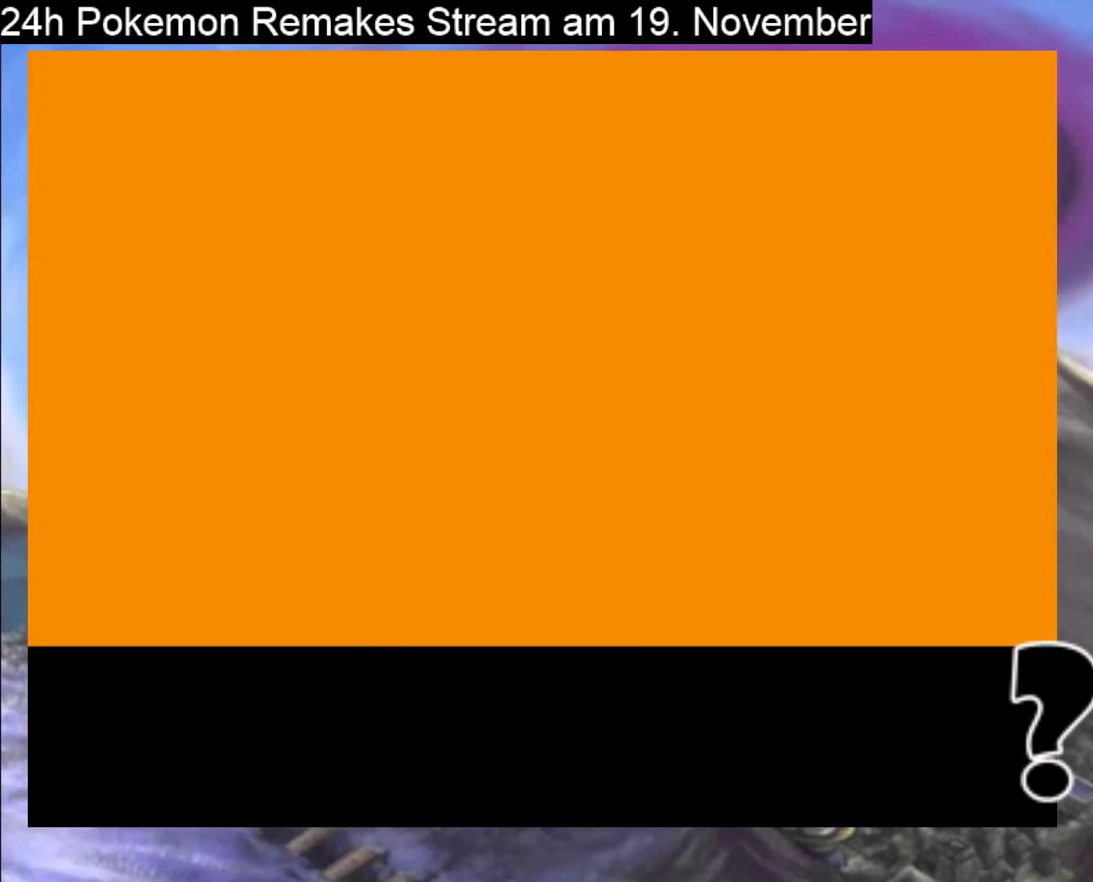
Gameplay with a controller (Nintendo layout); each line is a JSON object with the inputs held at the frame after it. "events" lists button and stick changes between this image and that frame as [ms after this image, input, new state], when the widget could be followed in between. Not read: L1 L3 R3.
{"buttons": ["A"], "events": [[67, "A", "up"], [167, "A", "down"], [200, "X", "down"], [233, "X", "up"], [300, "A", "up"], [400, "A", "down"]]}
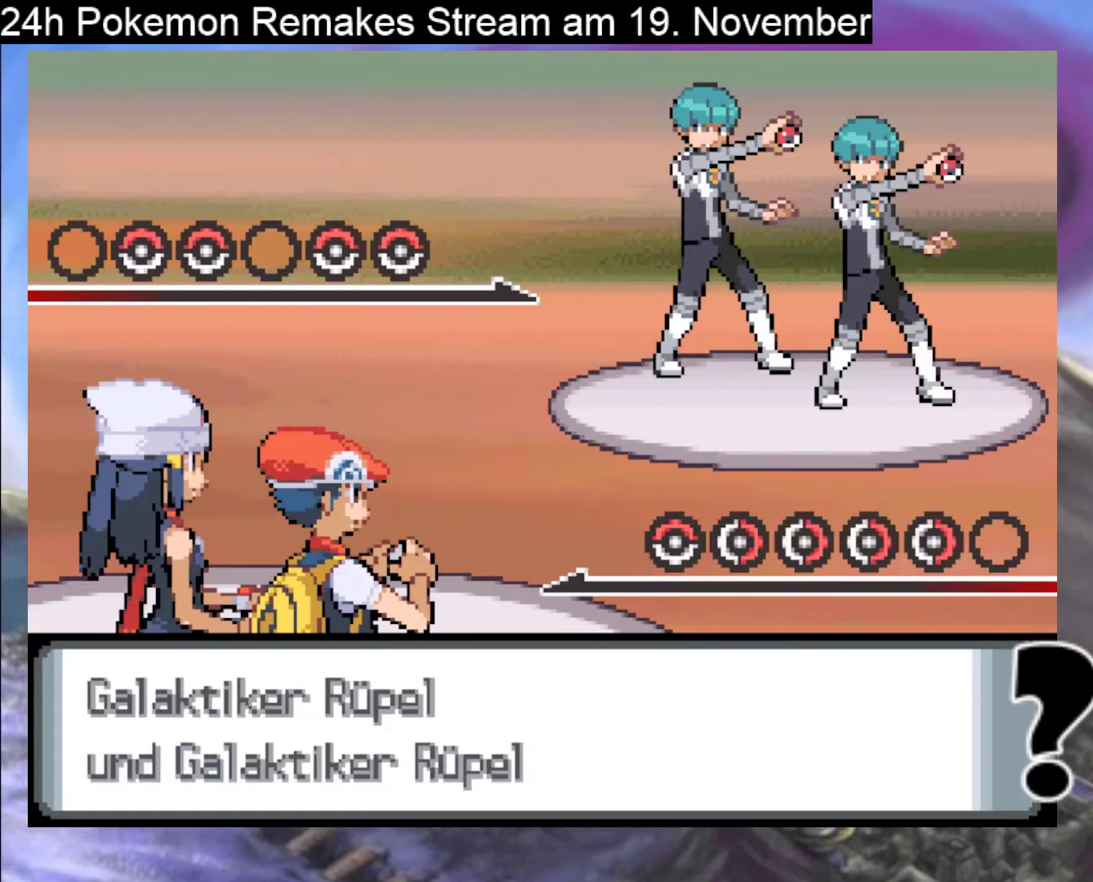
{"buttons": ["A"], "events": [[167, "X", "down"], [200, "X", "up"], [233, "A", "up"], [467, "A", "down"]]}
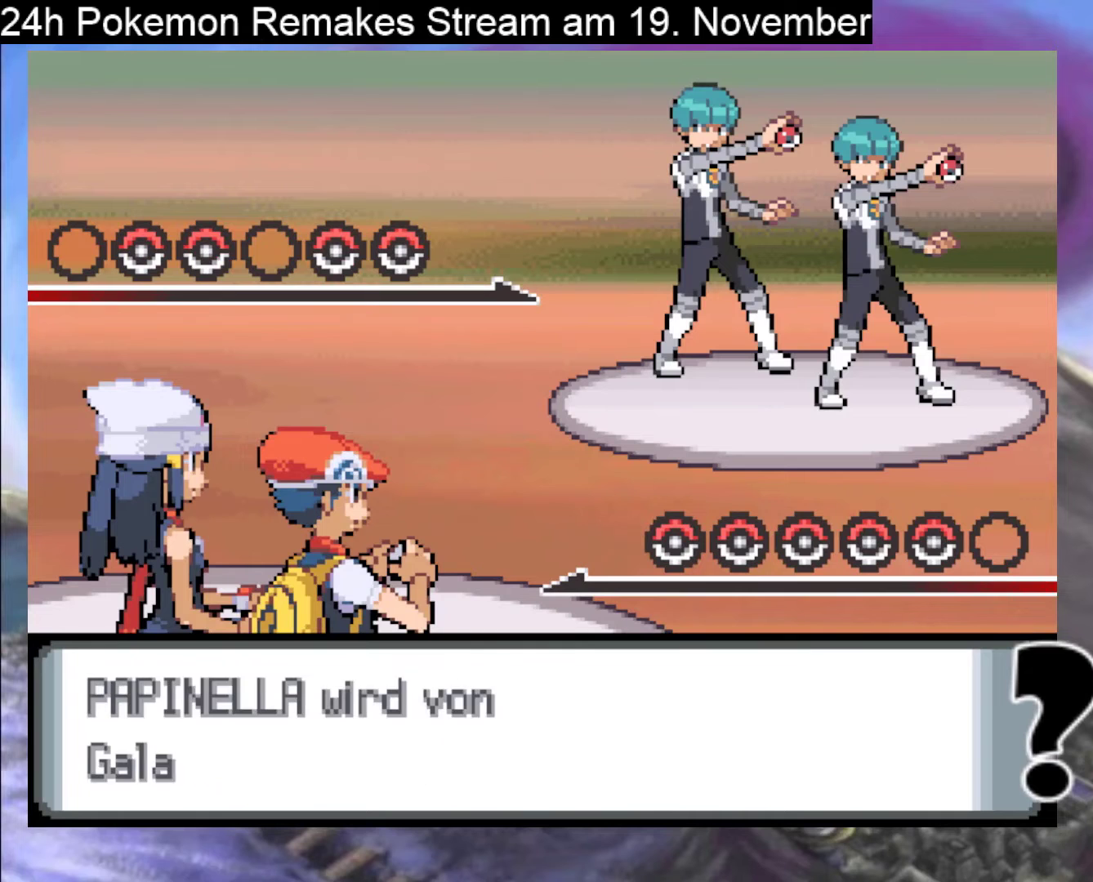
{"buttons": [], "events": [[133, "A", "up"], [367, "A", "down"], [467, "A", "up"]]}
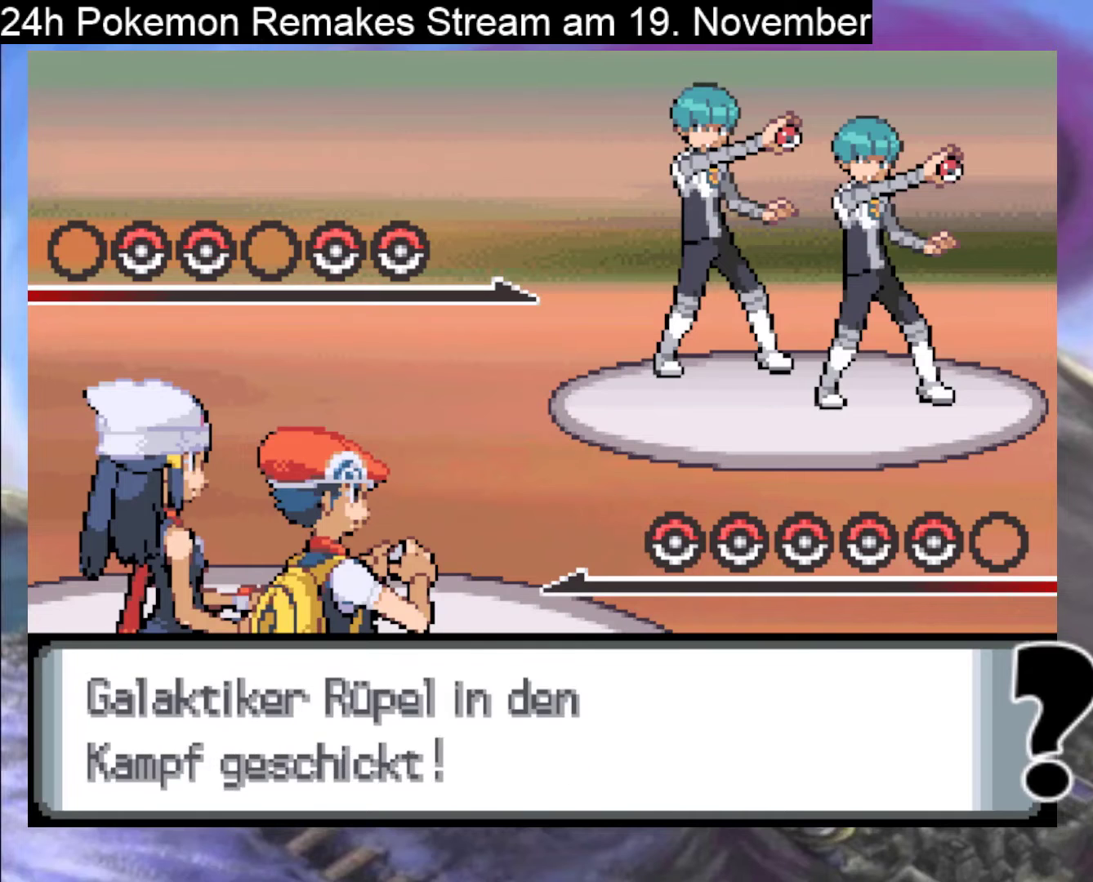
{"buttons": ["A"], "events": [[200, "A", "down"], [333, "A", "up"], [433, "A", "down"]]}
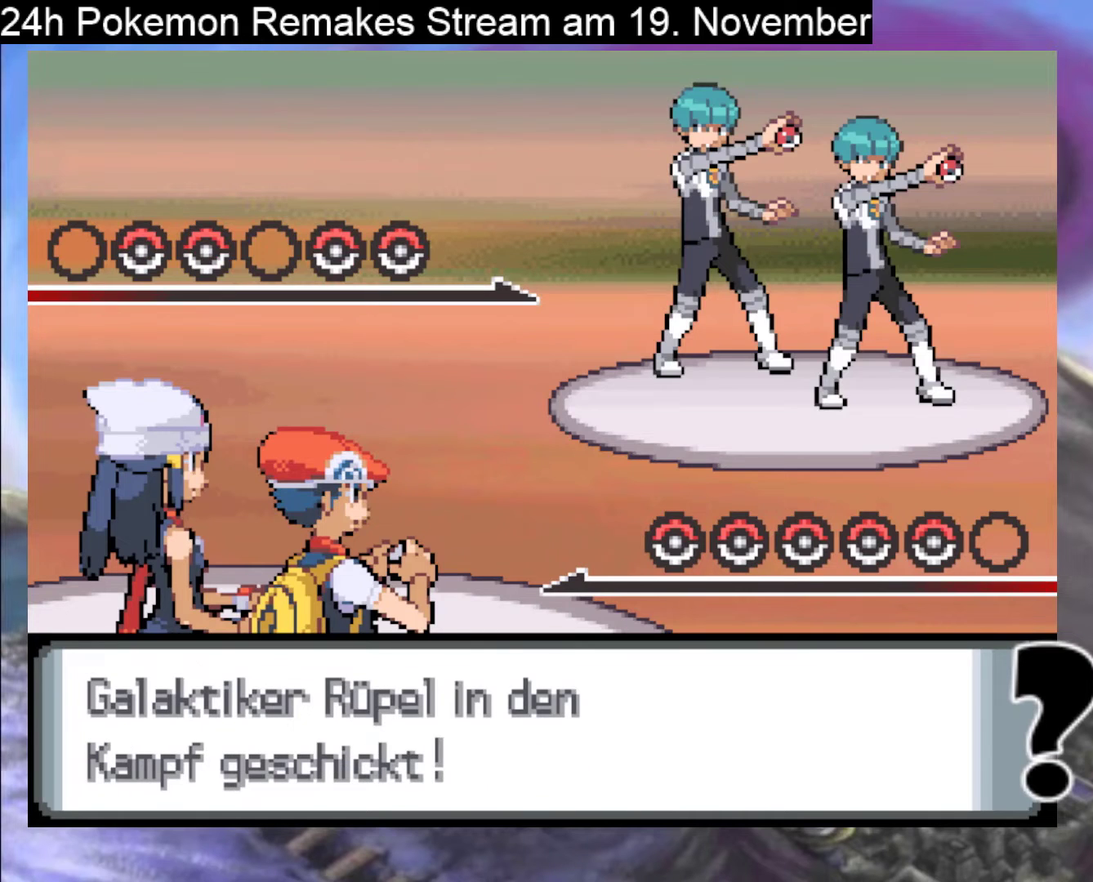
{"buttons": [], "events": [[33, "A", "up"], [100, "A", "down"], [267, "A", "up"], [333, "A", "down"], [467, "A", "up"]]}
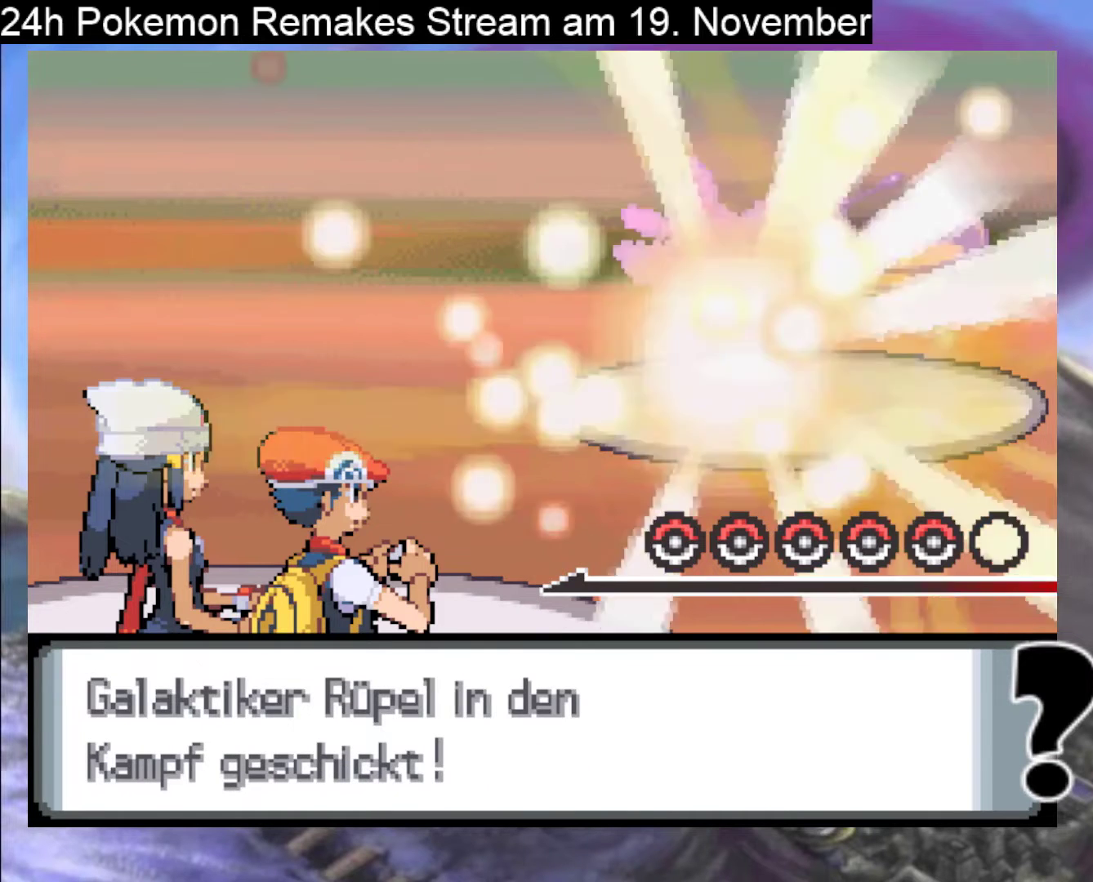
{"buttons": ["A"], "events": [[100, "A", "down"], [267, "A", "up"], [467, "A", "down"]]}
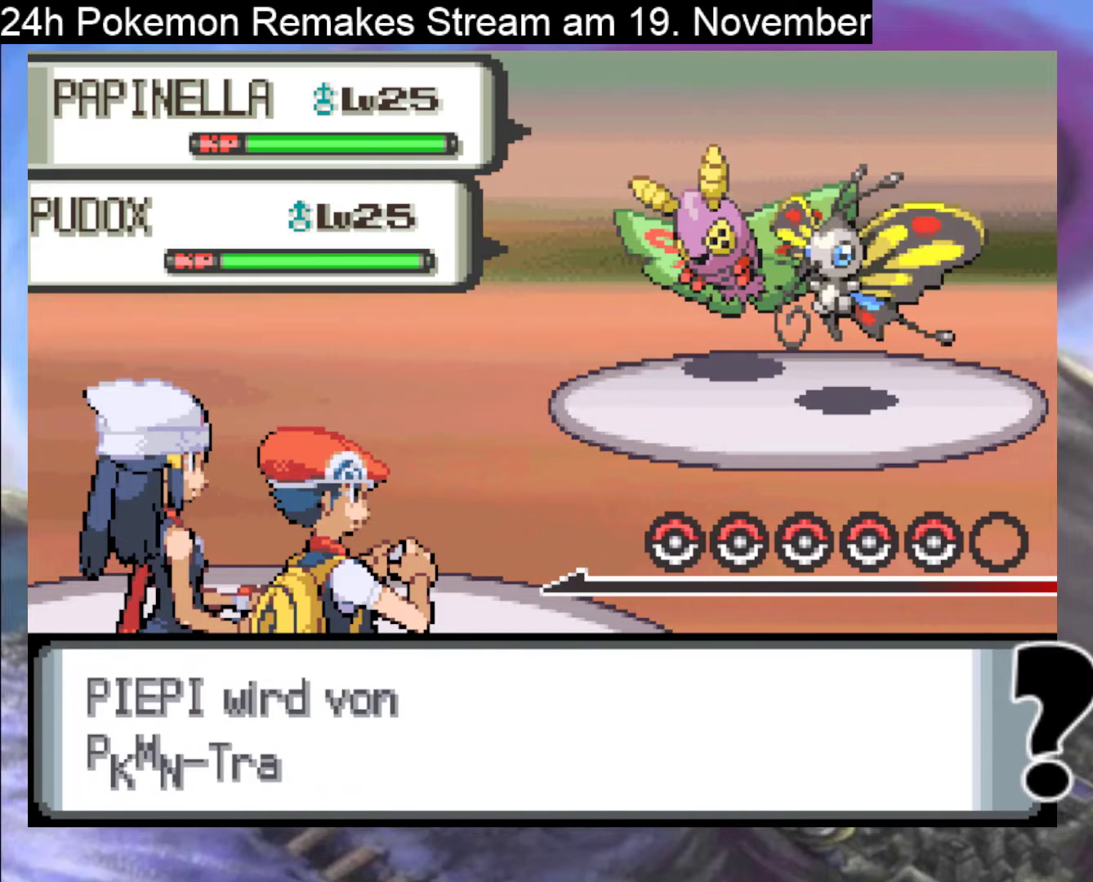
{"buttons": ["A"], "events": [[100, "A", "up"], [233, "A", "down"], [333, "A", "up"], [467, "A", "down"]]}
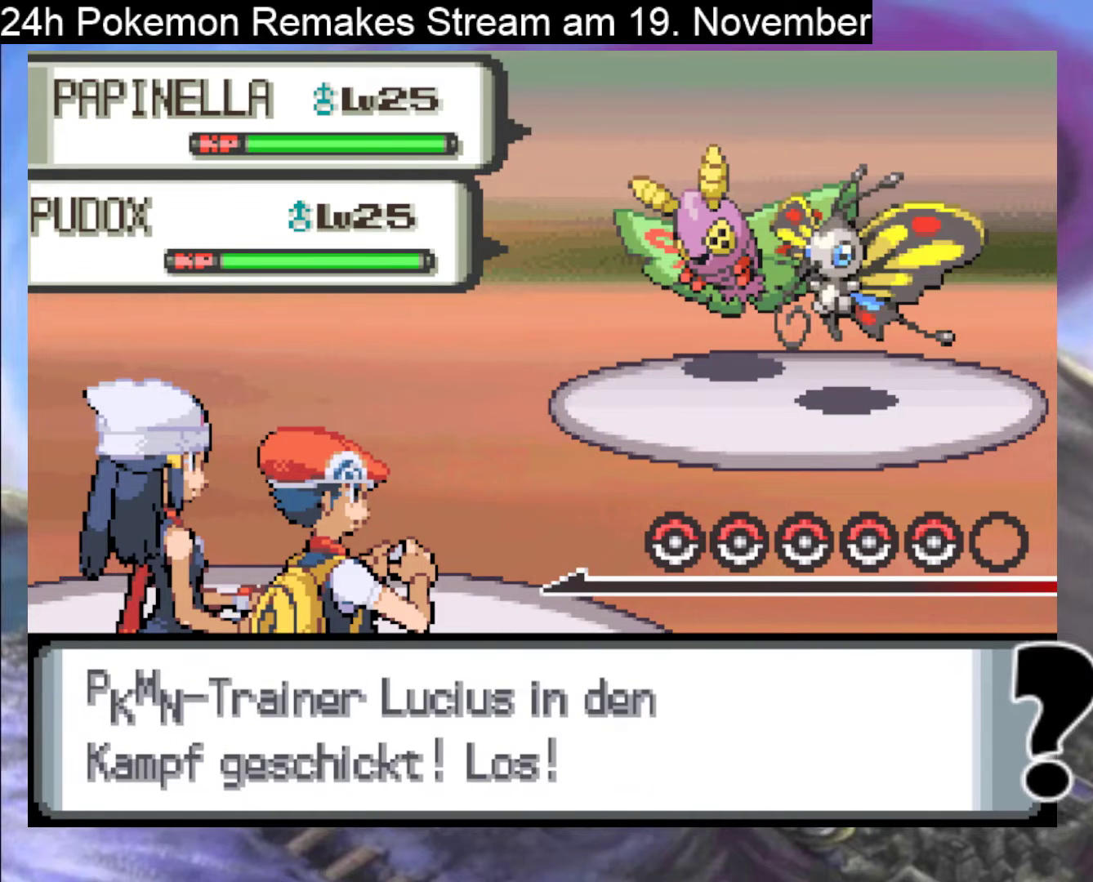
{"buttons": [], "events": [[67, "A", "up"], [133, "A", "down"], [300, "A", "up"]]}
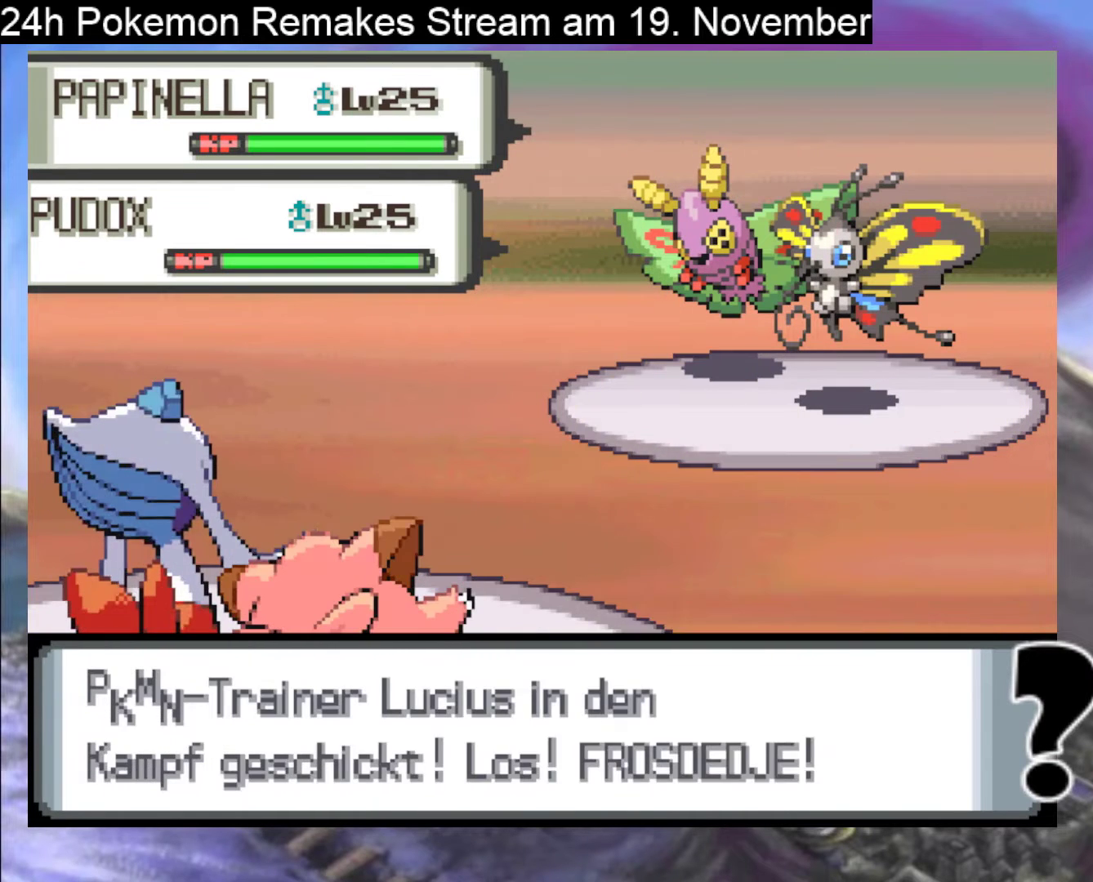
{"buttons": [], "events": [[267, "A", "down"], [433, "A", "up"]]}
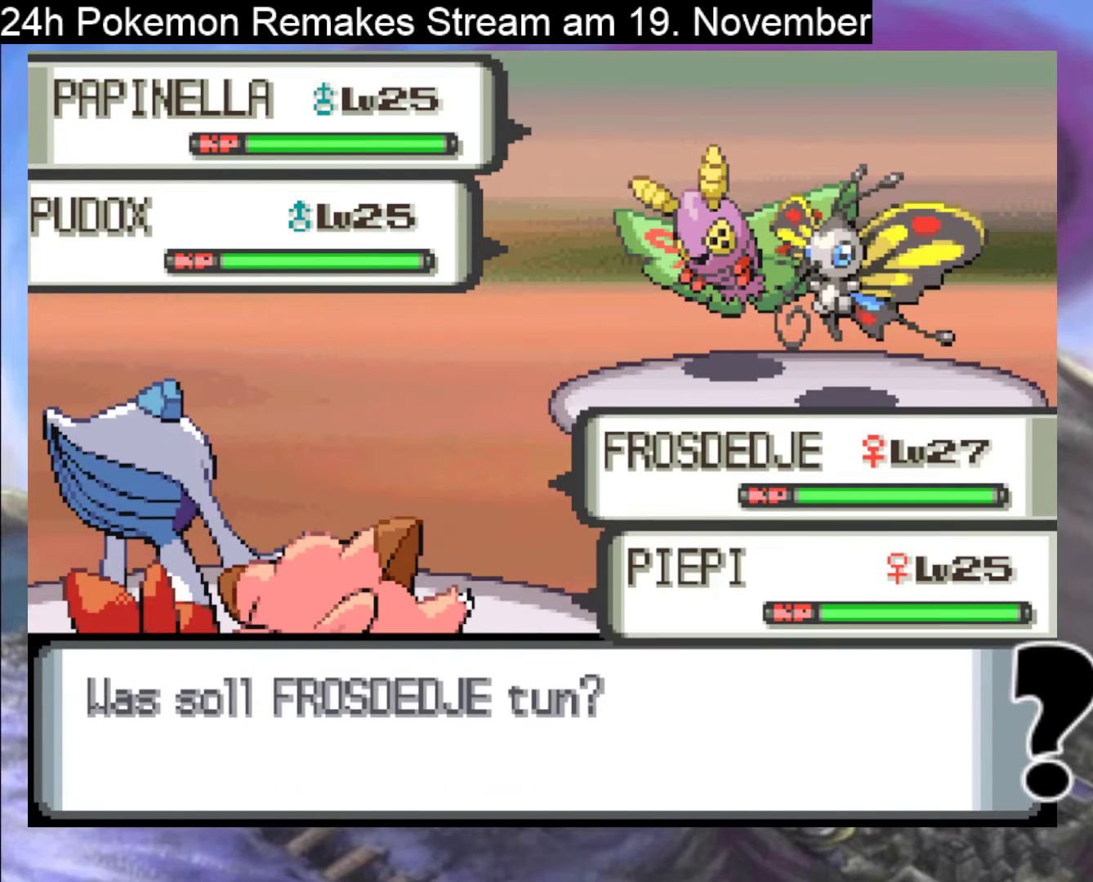
{"buttons": [], "events": [[100, "A", "down"], [200, "A", "up"]]}
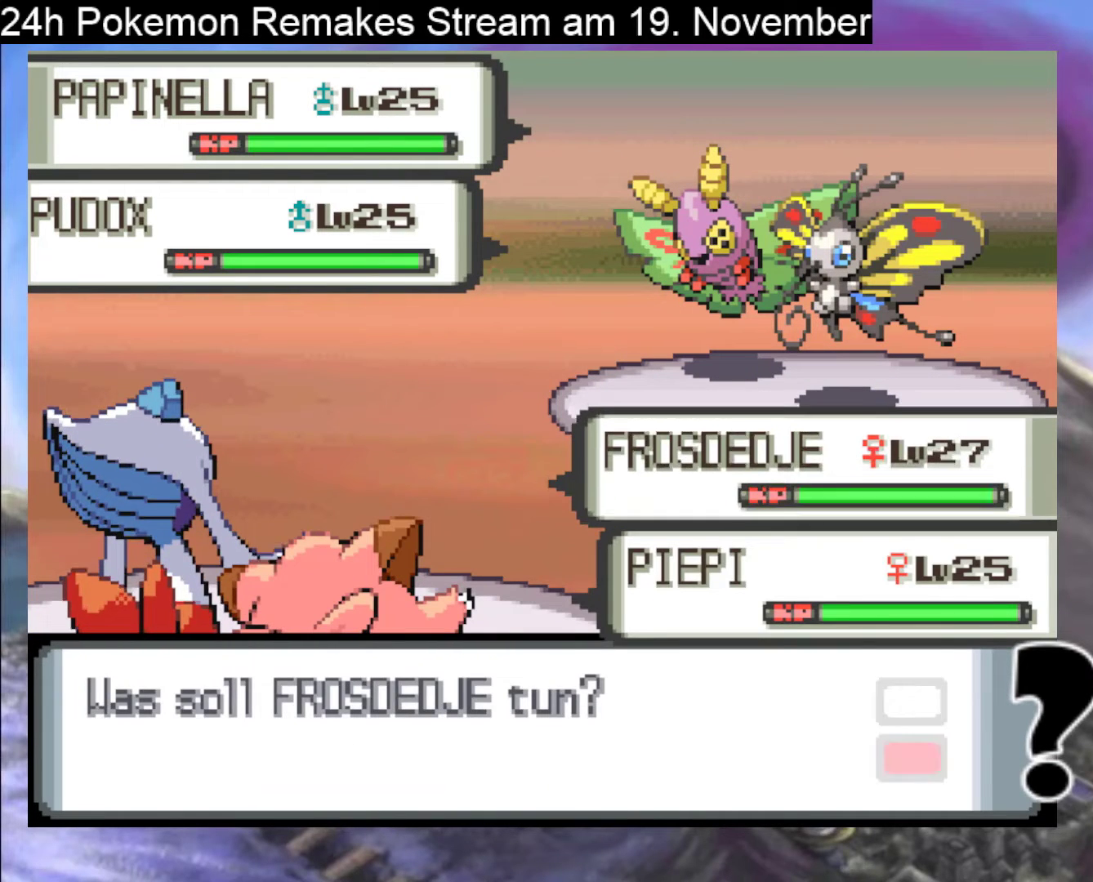
{"buttons": ["A"], "events": [[33, "DPAD_RIGHT", "down"], [133, "DPAD_RIGHT", "up"], [267, "DPAD_DOWN", "down"], [400, "DPAD_DOWN", "up"], [500, "A", "down"]]}
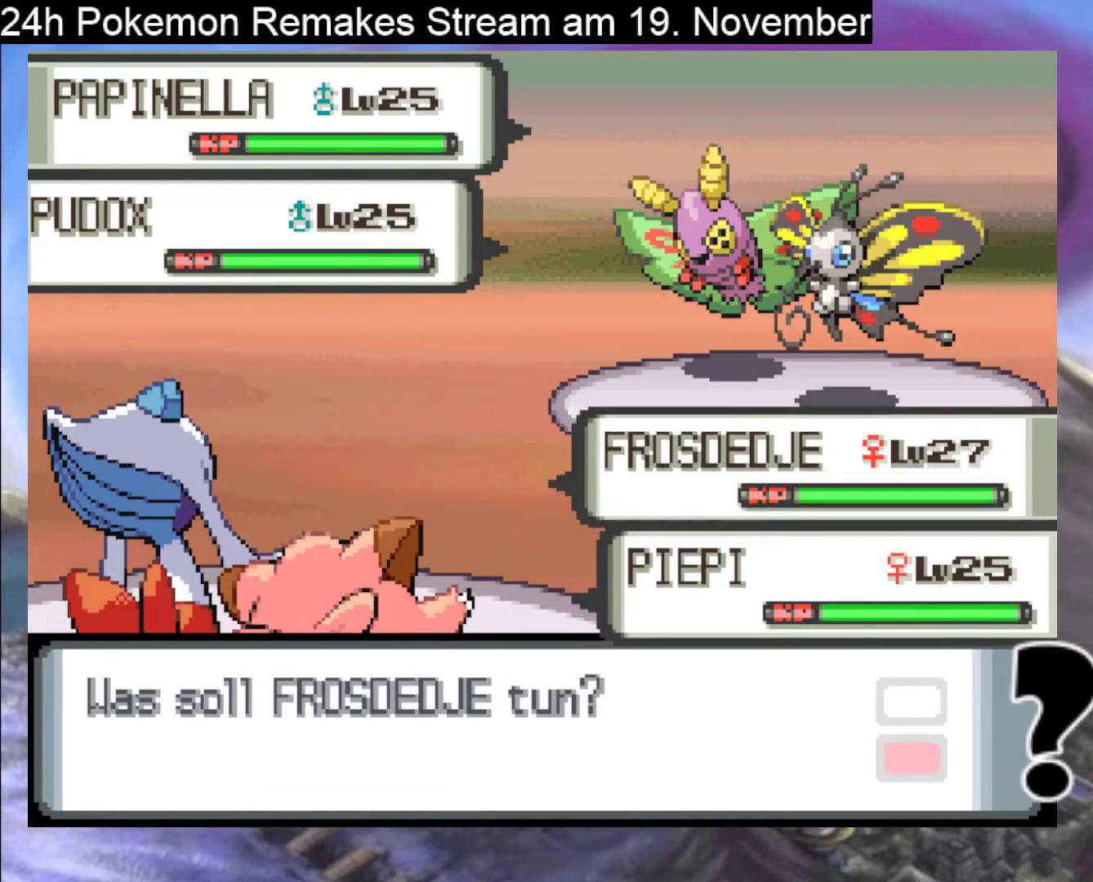
{"buttons": ["A"], "events": [[100, "A", "up"], [400, "A", "down"]]}
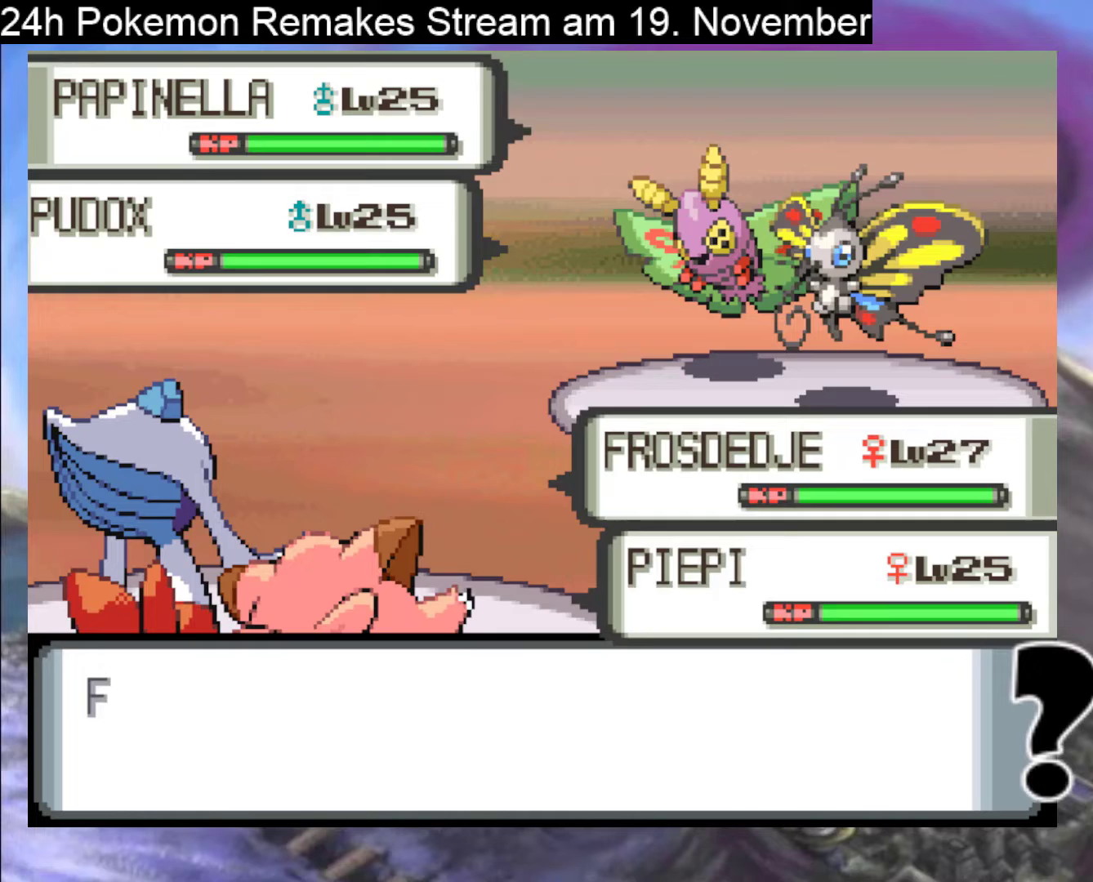
{"buttons": [], "events": [[67, "A", "up"], [333, "A", "down"], [500, "A", "up"]]}
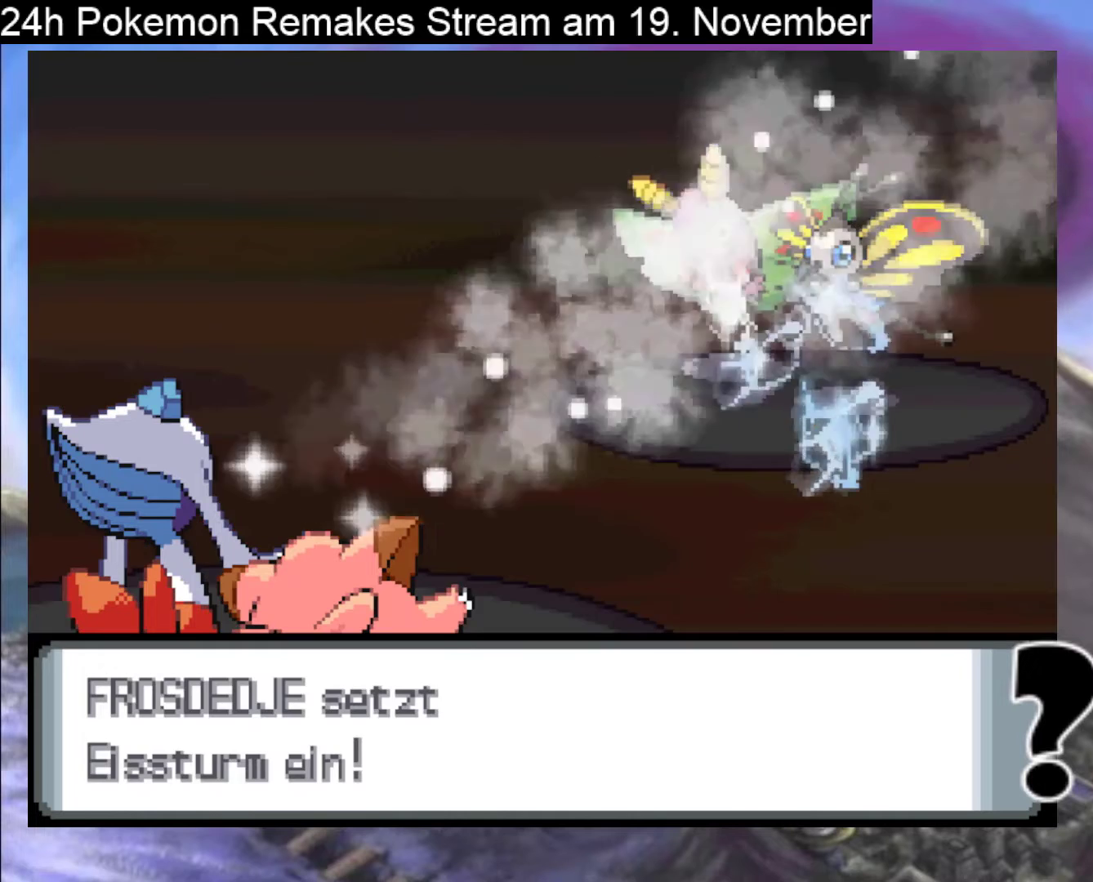
{"buttons": [], "events": []}
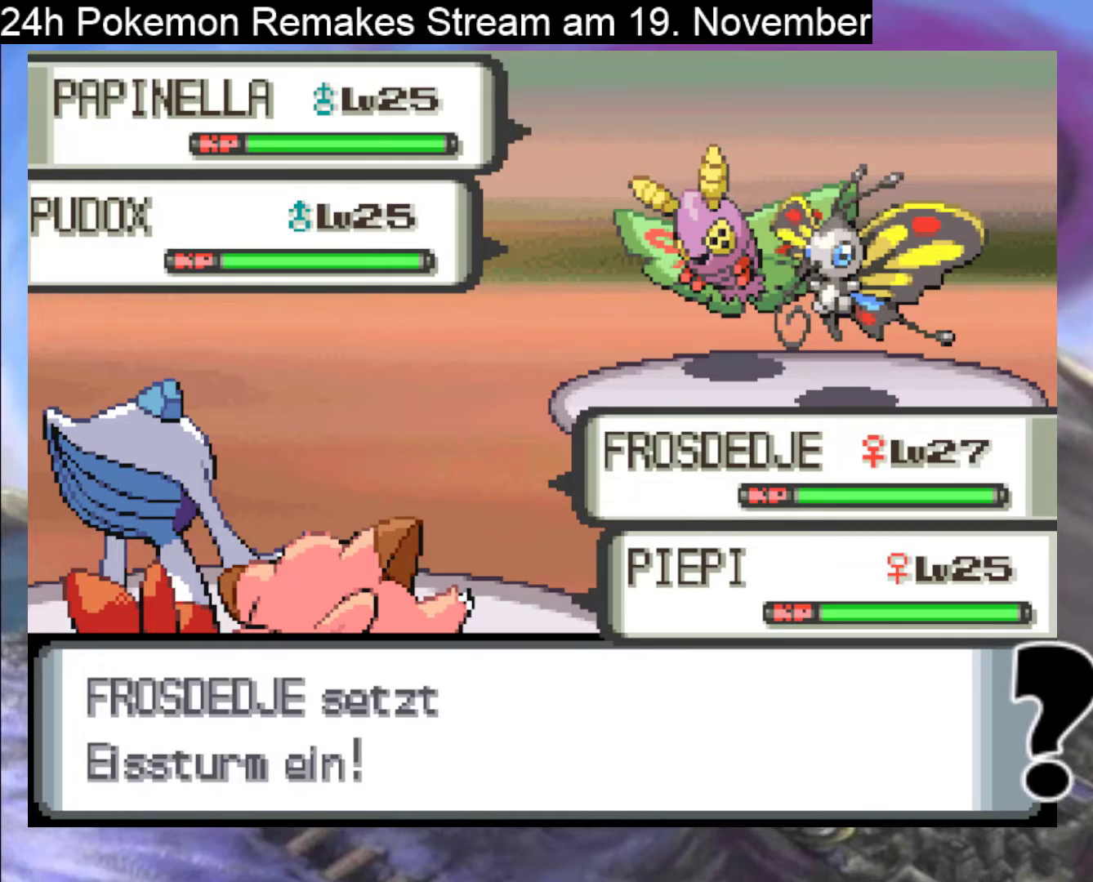
{"buttons": [], "events": []}
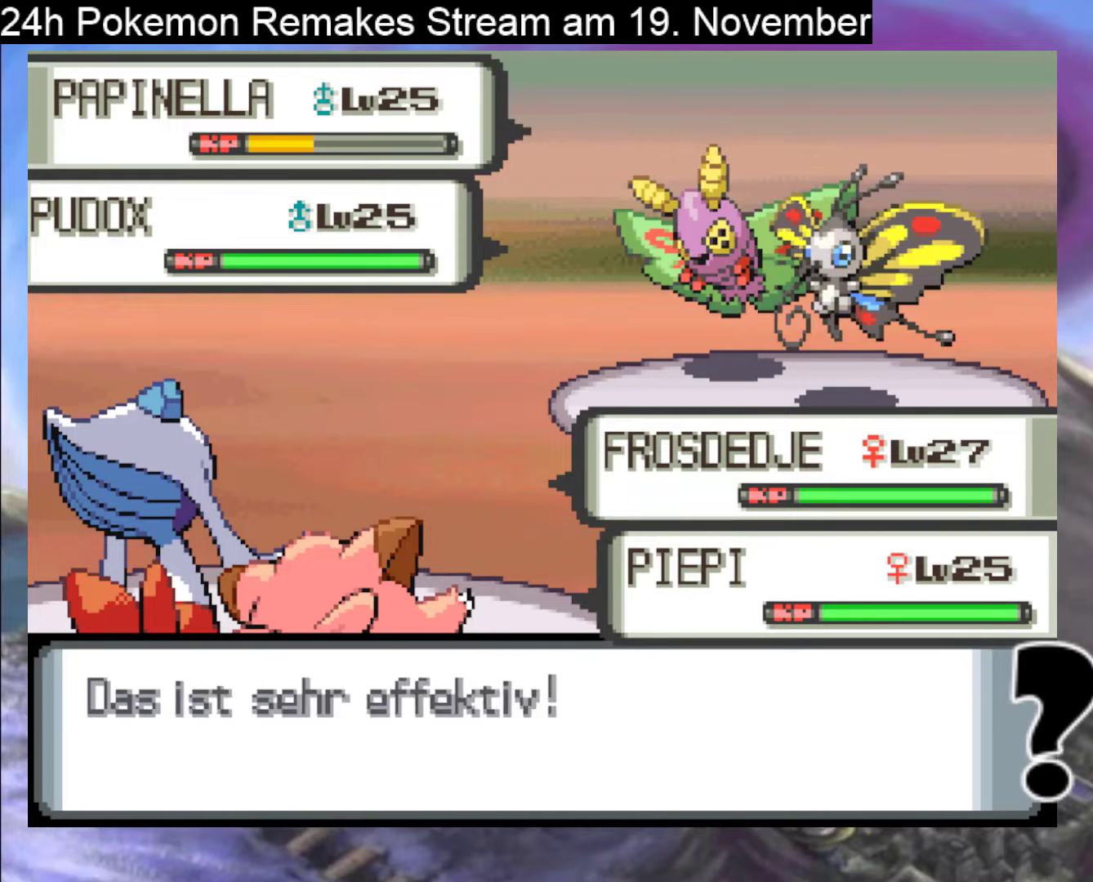
{"buttons": [], "events": [[100, "A", "down"], [267, "A", "up"], [367, "A", "down"], [500, "A", "up"]]}
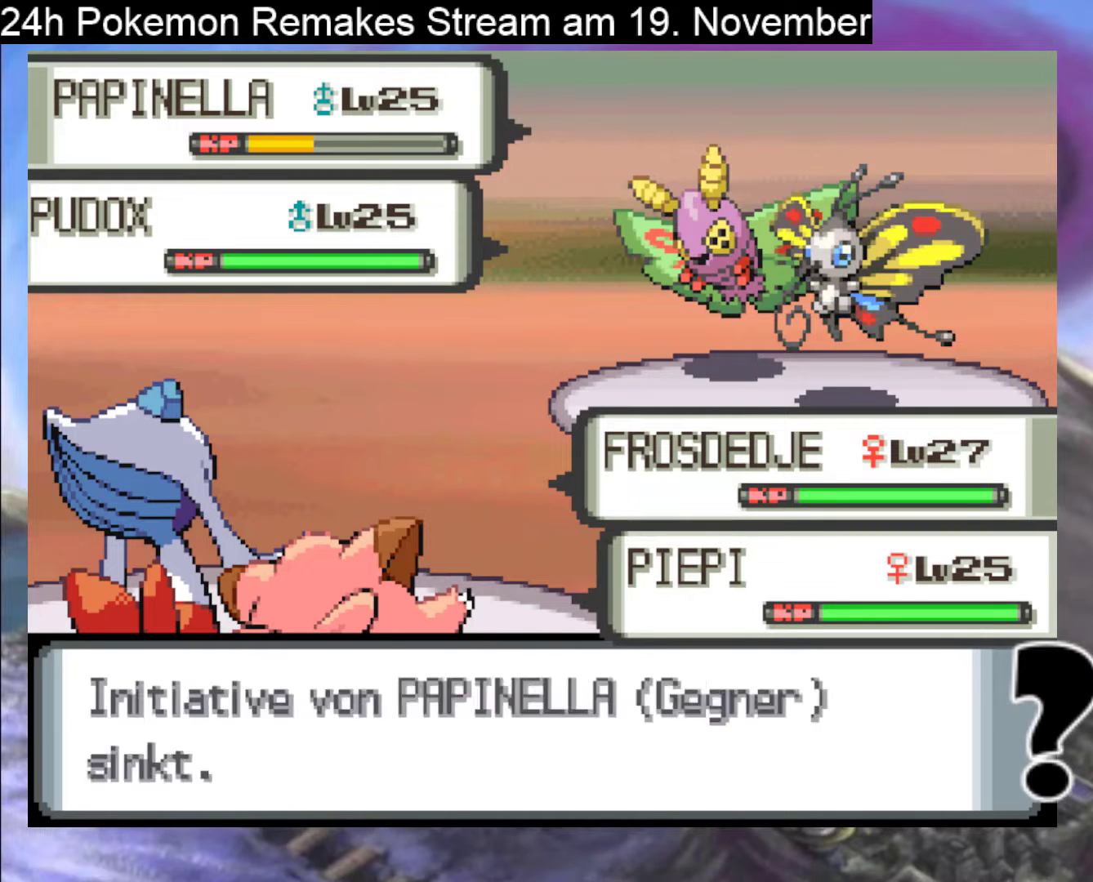
{"buttons": [], "events": [[100, "A", "down"], [267, "A", "up"], [333, "A", "down"], [500, "A", "up"]]}
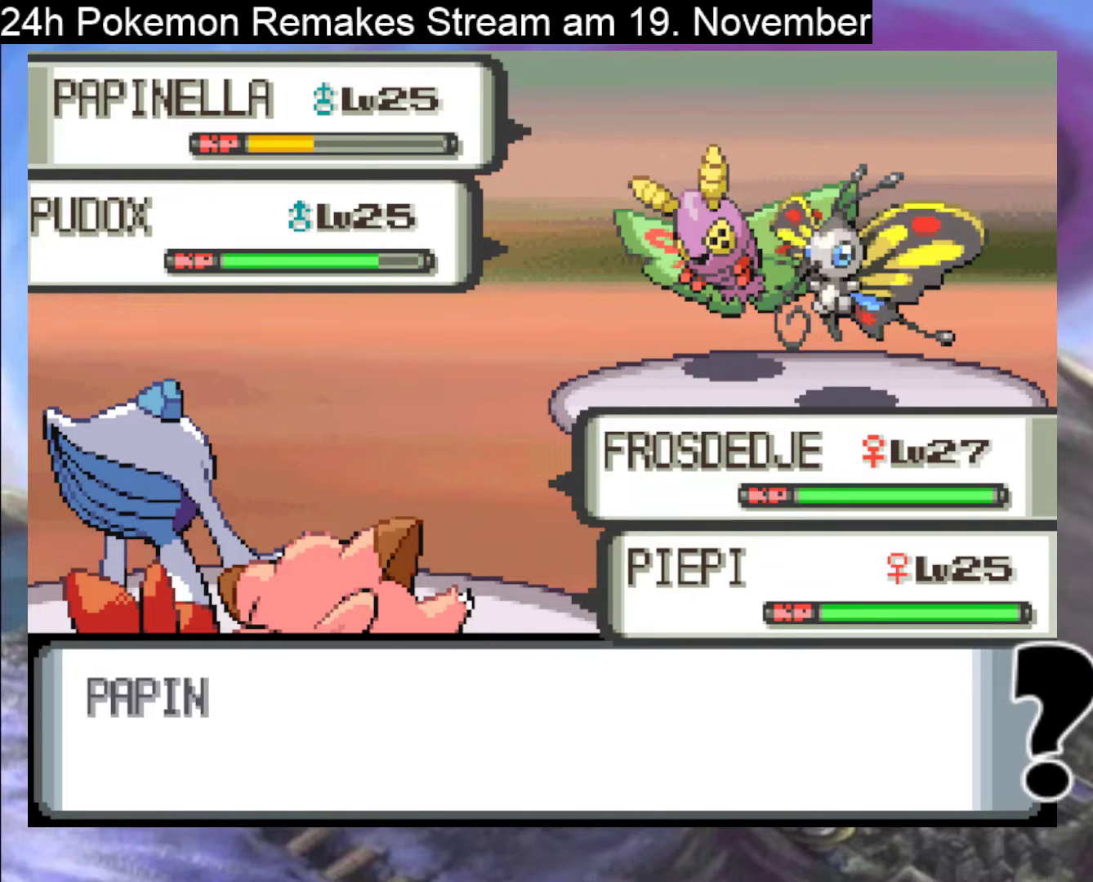
{"buttons": [], "events": [[100, "A", "down"], [467, "A", "up"]]}
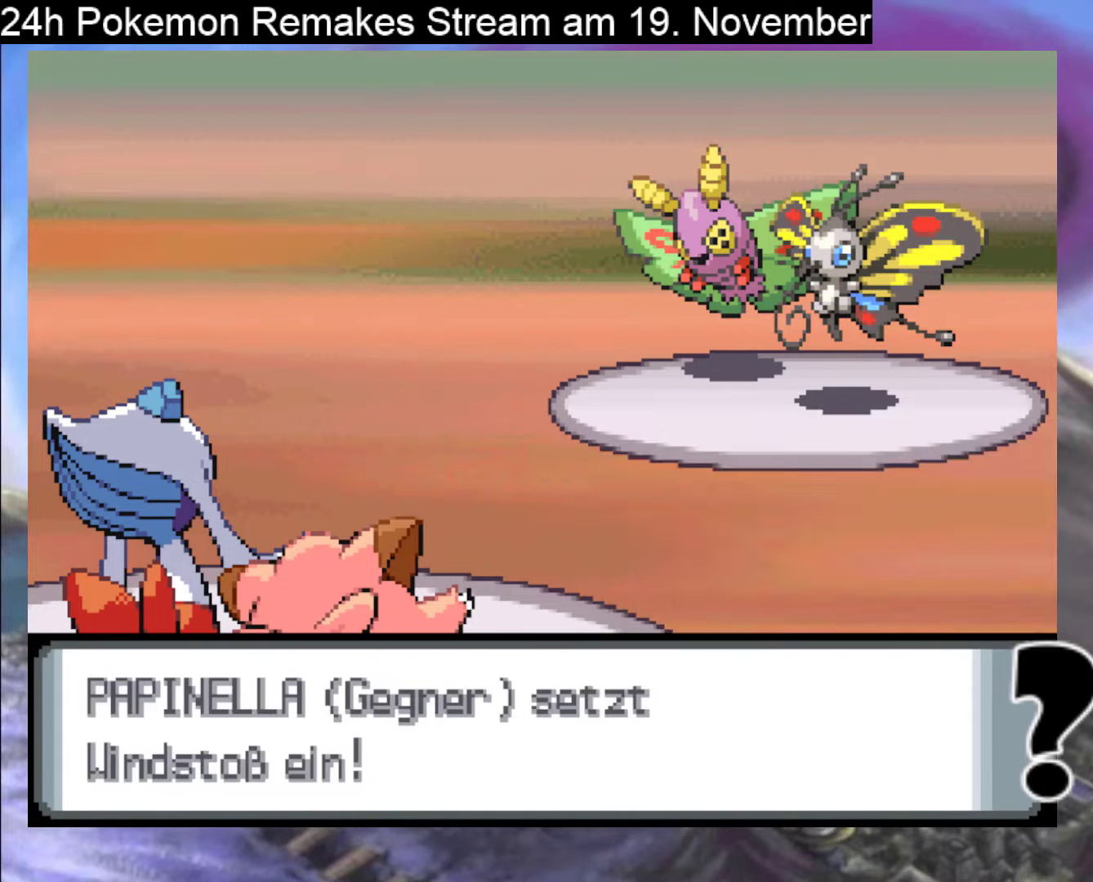
{"buttons": [], "events": [[200, "A", "down"], [400, "A", "up"]]}
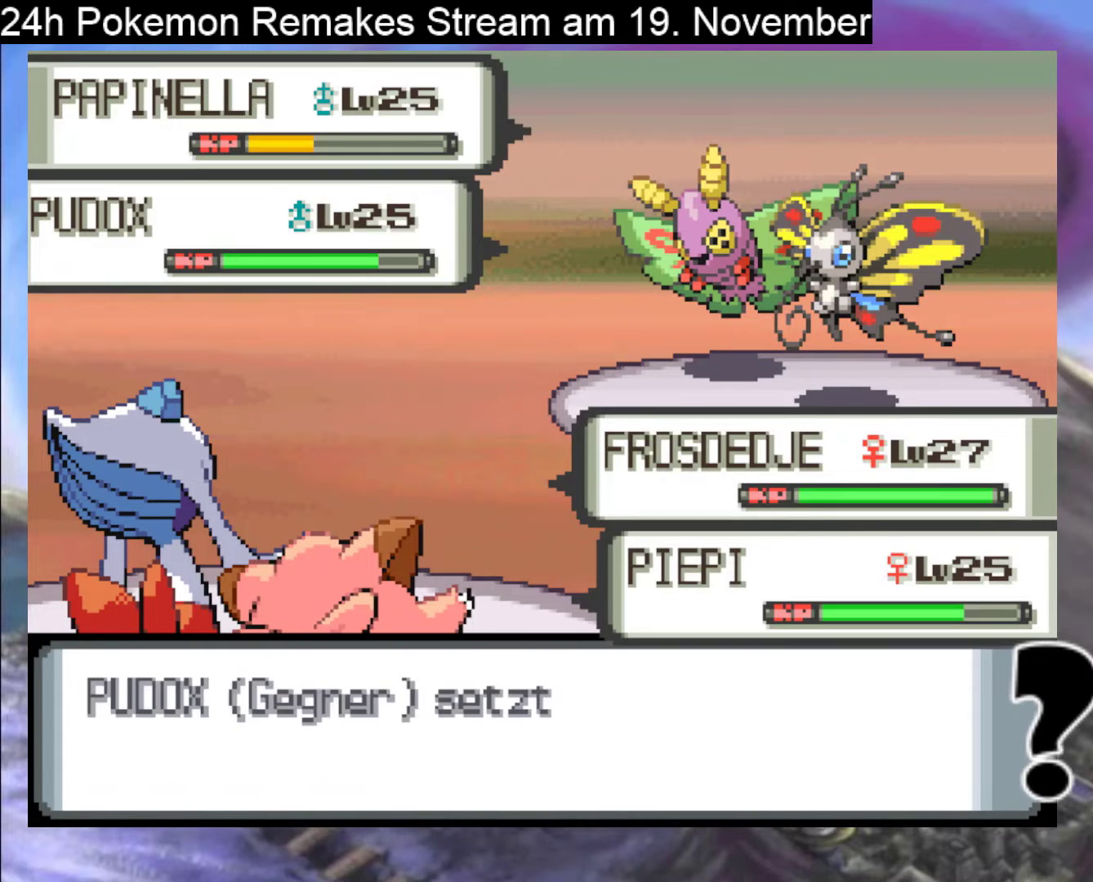
{"buttons": [], "events": [[133, "A", "down"], [267, "A", "up"]]}
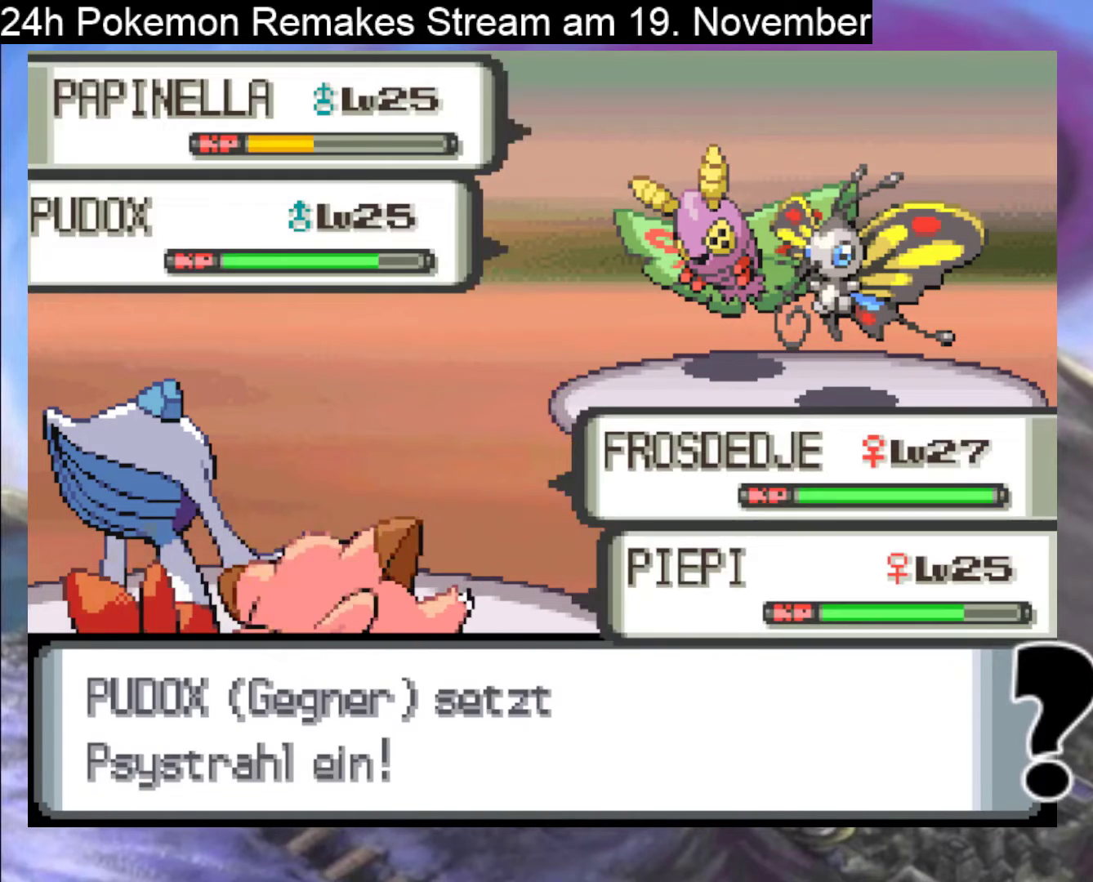
{"buttons": ["A"], "events": [[133, "A", "down"], [267, "A", "up"], [500, "A", "down"]]}
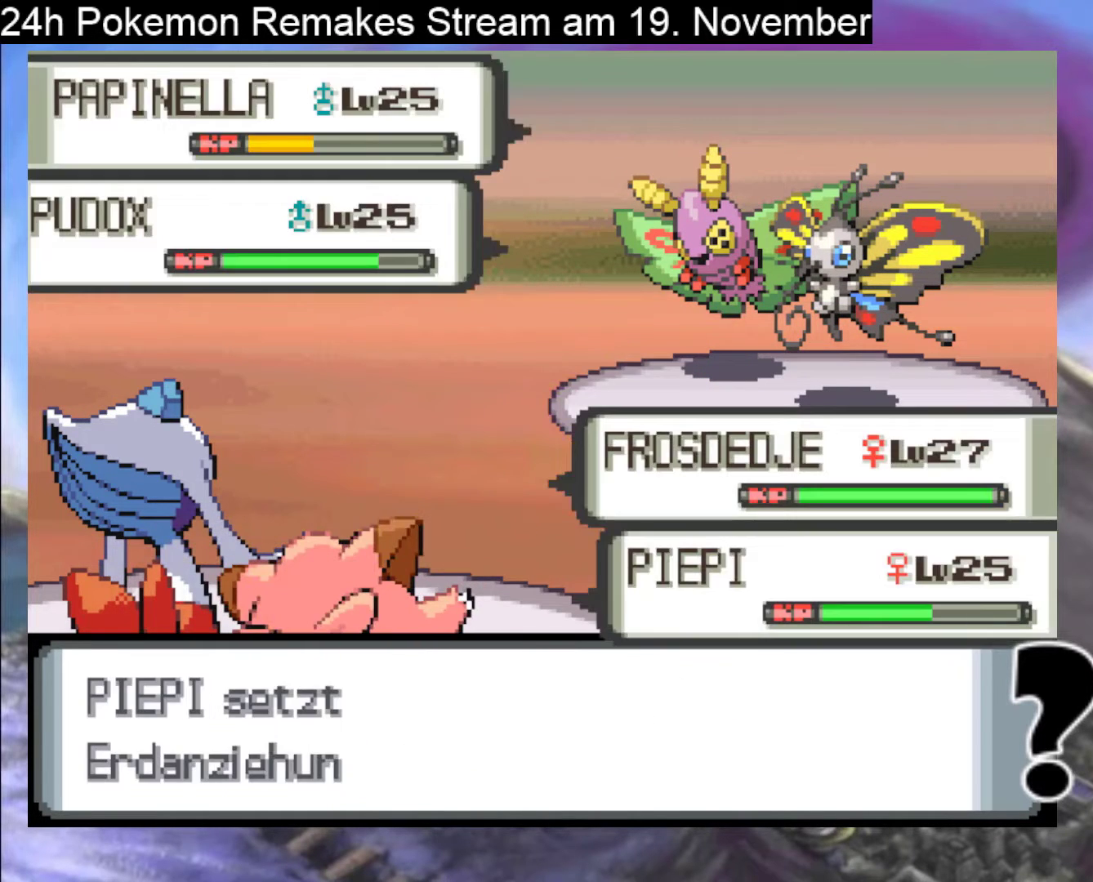
{"buttons": [], "events": [[167, "A", "up"], [267, "A", "down"], [400, "A", "up"]]}
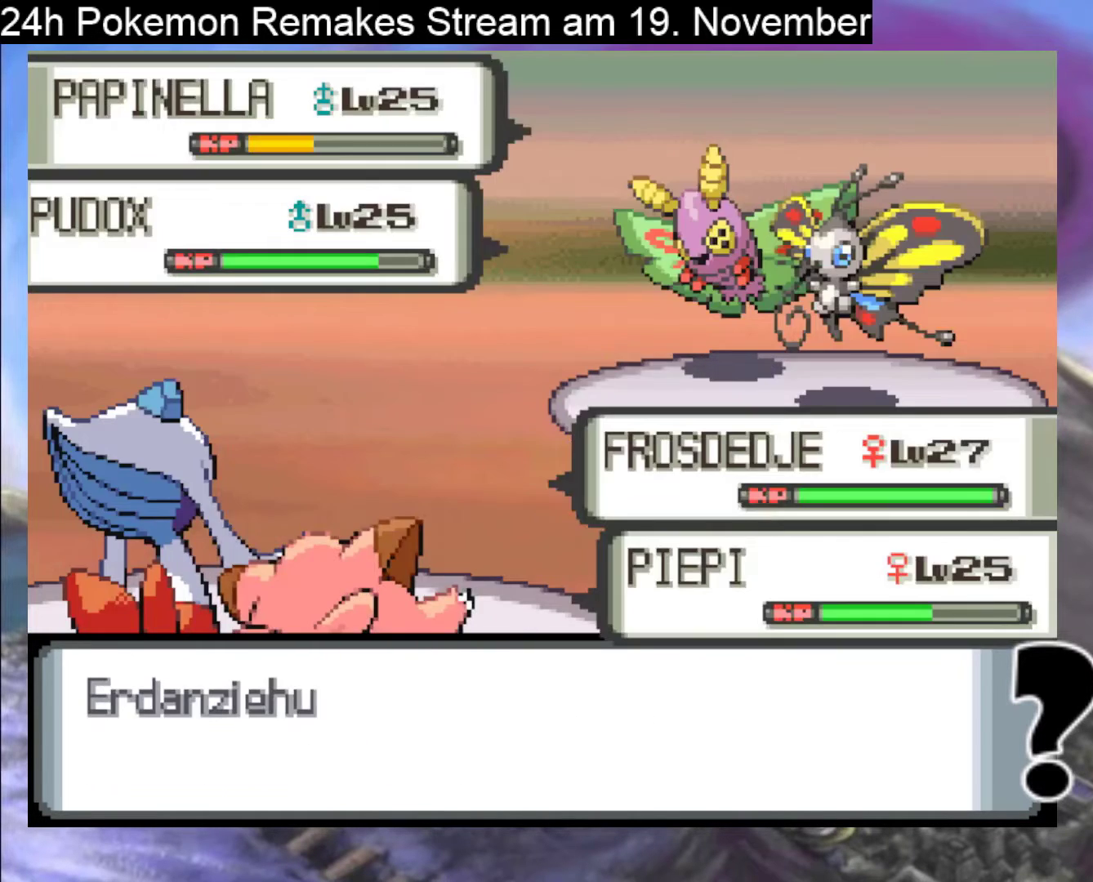
{"buttons": ["A"], "events": [[167, "A", "down"], [333, "A", "up"], [467, "A", "down"]]}
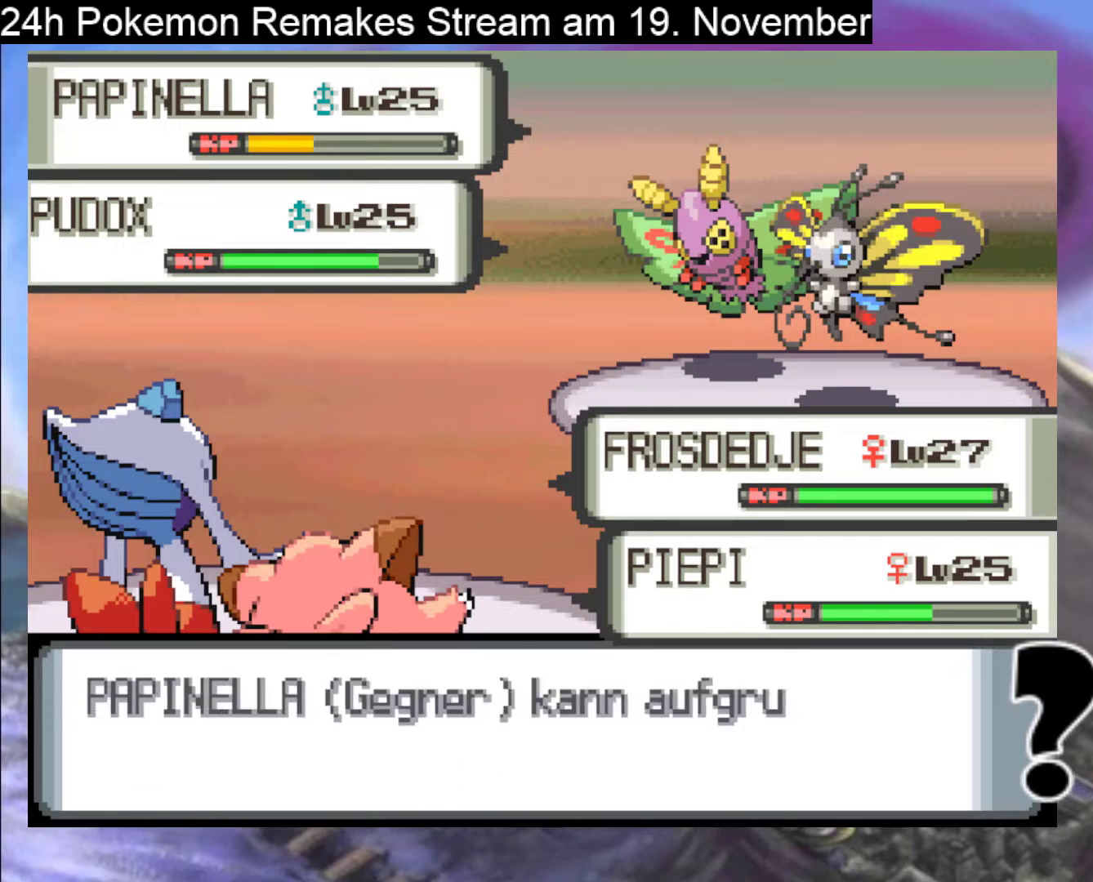
{"buttons": [], "events": [[133, "A", "up"], [233, "A", "down"], [367, "A", "up"]]}
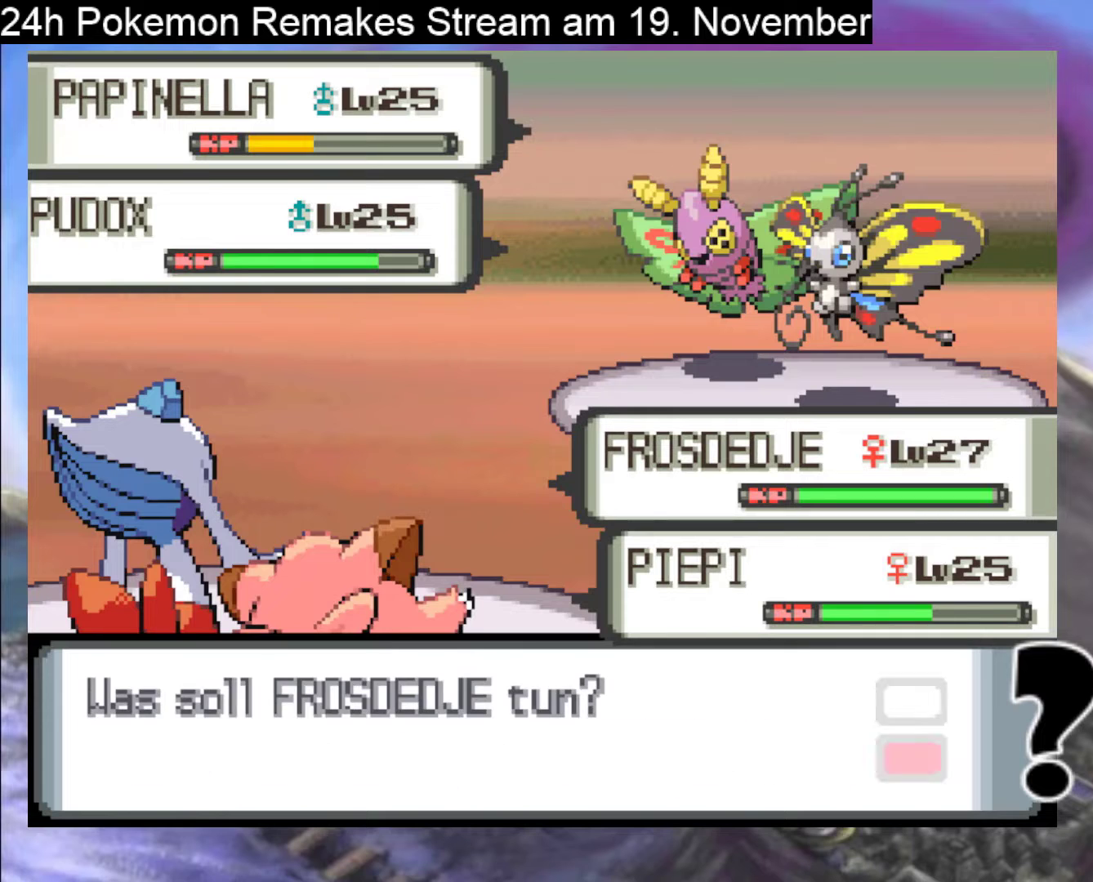
{"buttons": [], "events": [[100, "A", "down"], [233, "A", "up"]]}
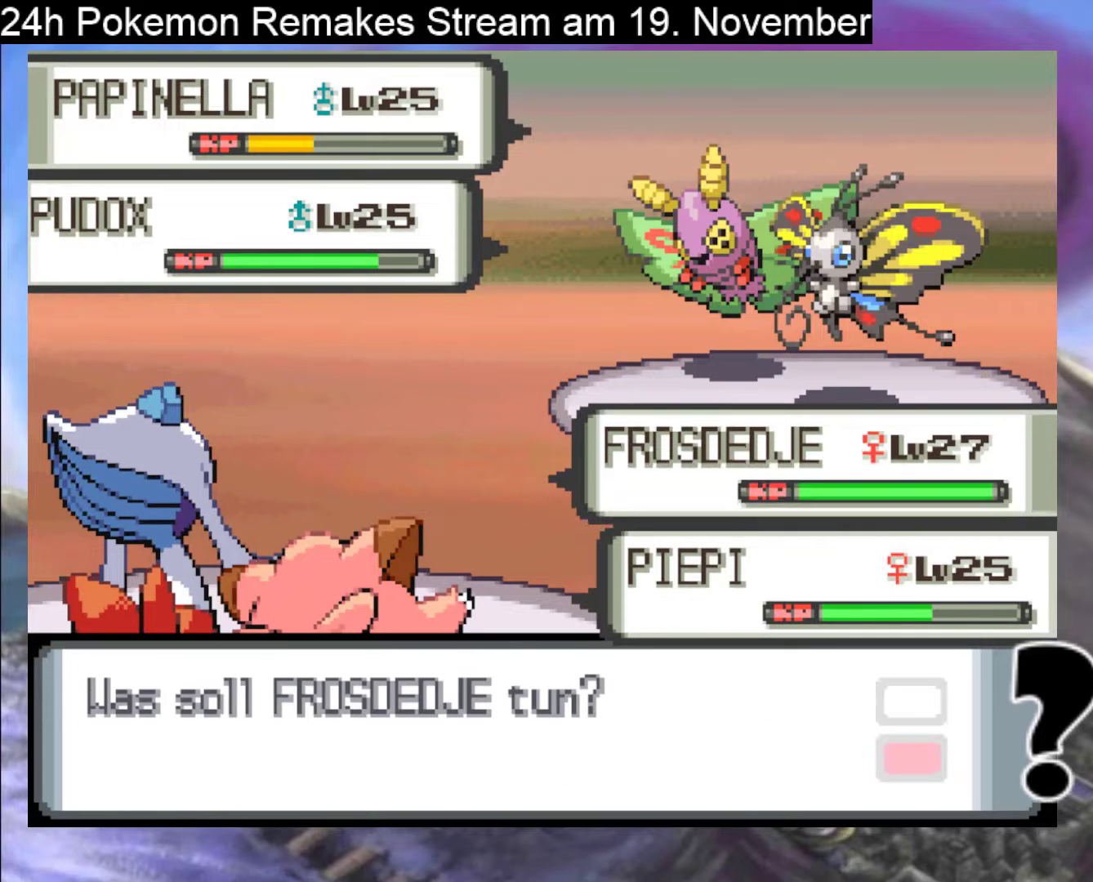
{"buttons": ["A"], "events": [[267, "A", "down"], [400, "A", "up"], [500, "A", "down"]]}
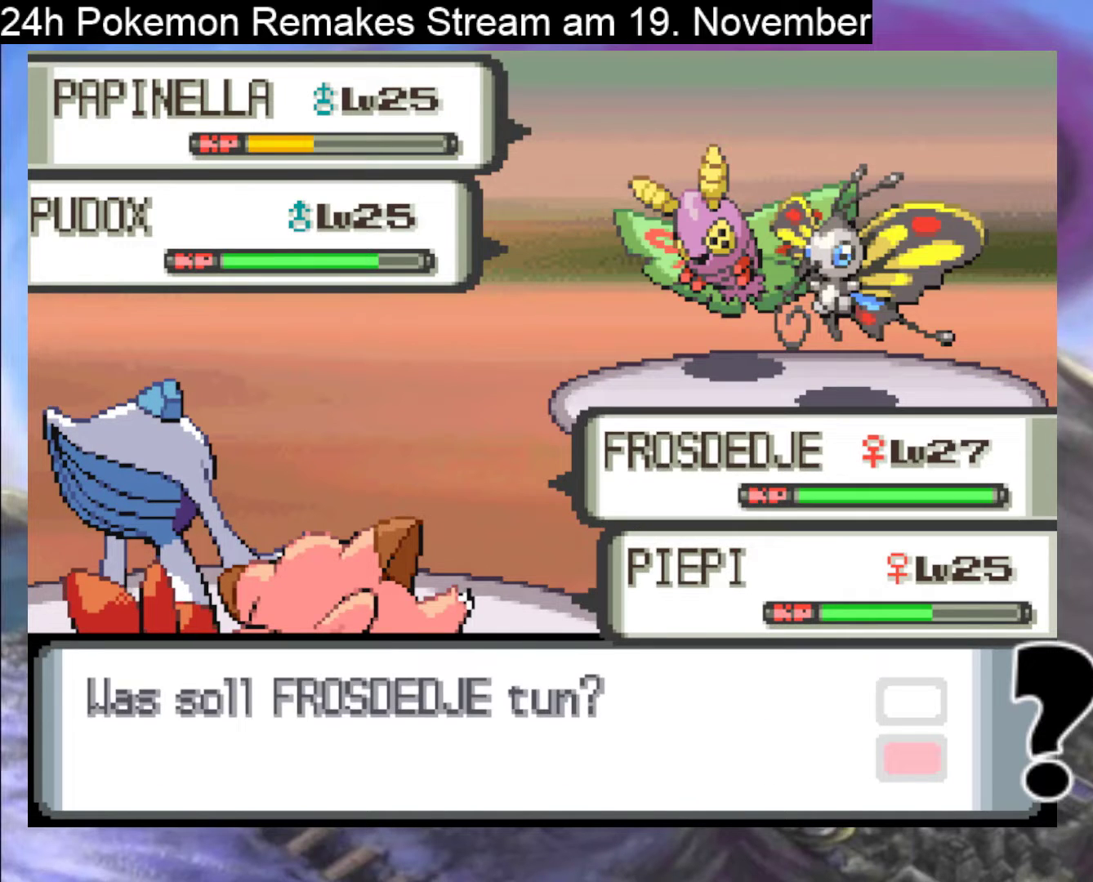
{"buttons": ["A"], "events": [[133, "A", "up"], [200, "A", "down"], [333, "A", "up"], [400, "A", "down"]]}
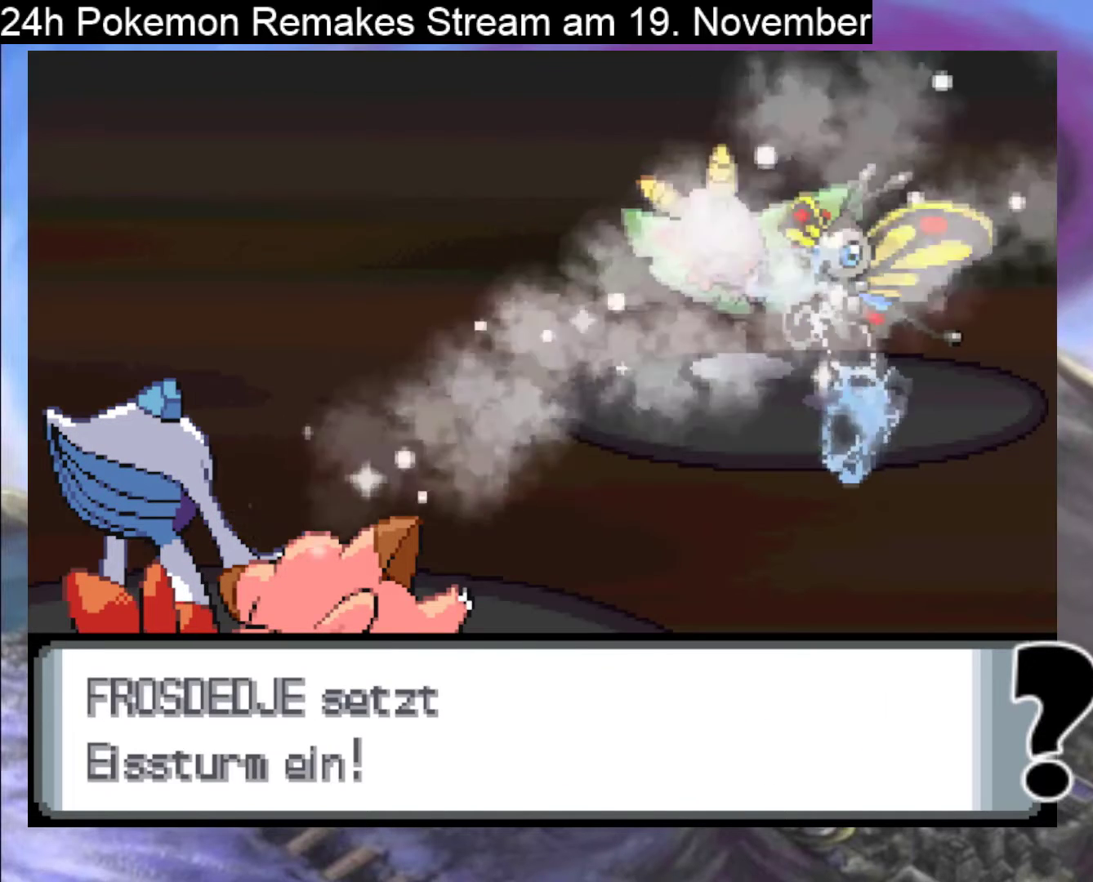
{"buttons": ["A"], "events": [[33, "A", "up"], [133, "A", "down"], [267, "A", "up"], [367, "A", "down"]]}
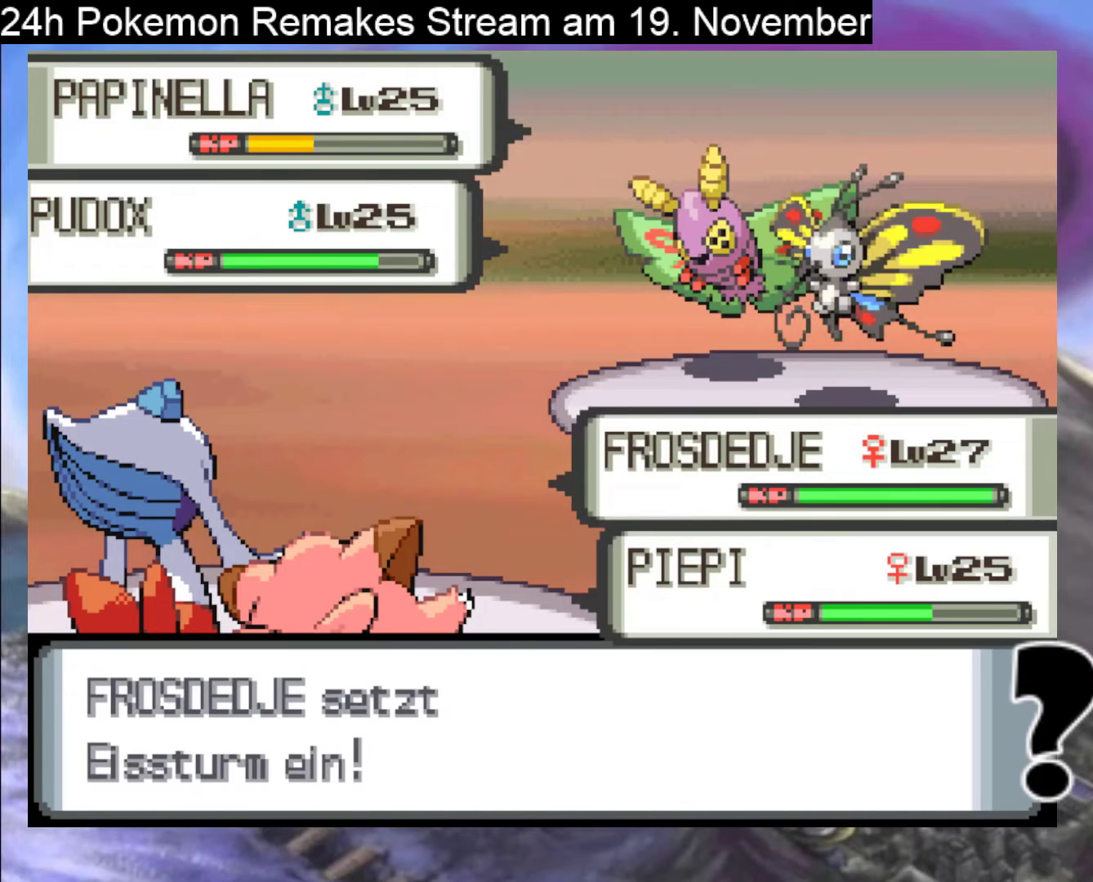
{"buttons": ["A"], "events": [[33, "A", "up"], [100, "A", "down"], [300, "A", "up"], [367, "A", "down"]]}
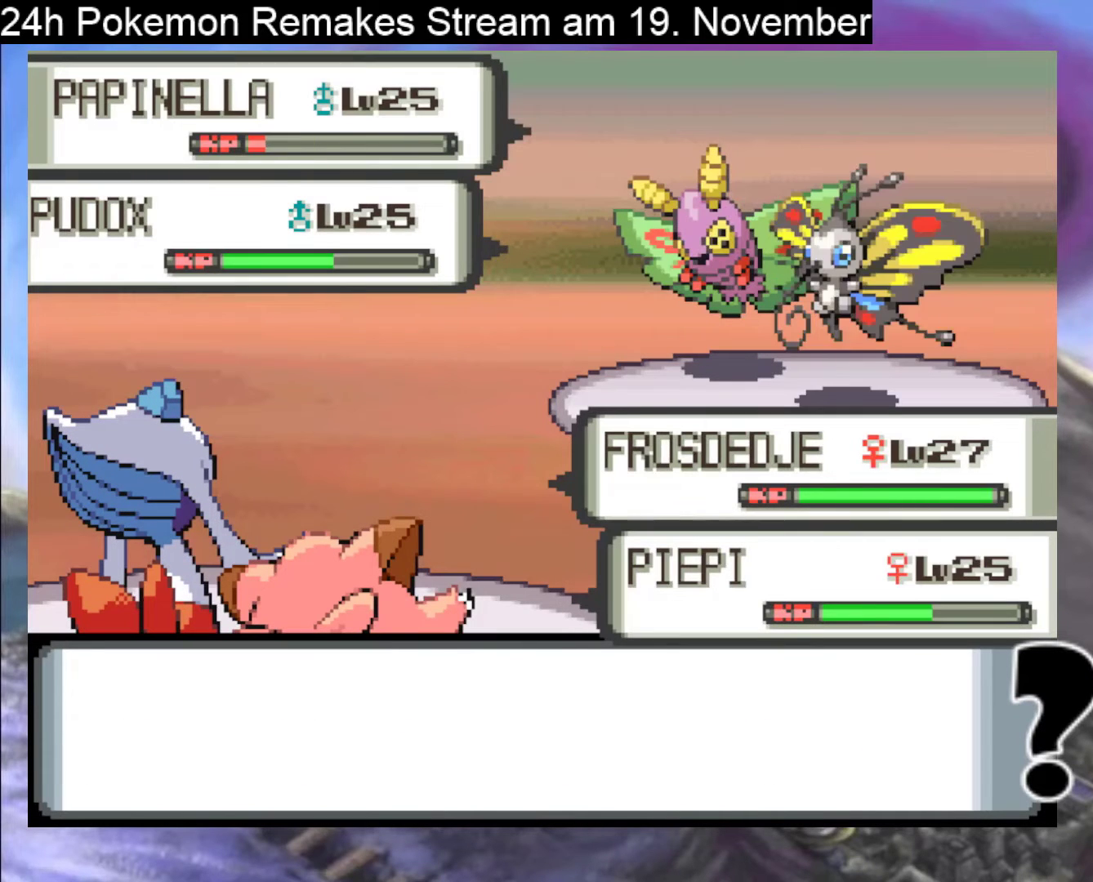
{"buttons": ["A"], "events": [[67, "A", "up"], [133, "A", "down"], [267, "A", "up"], [367, "A", "down"]]}